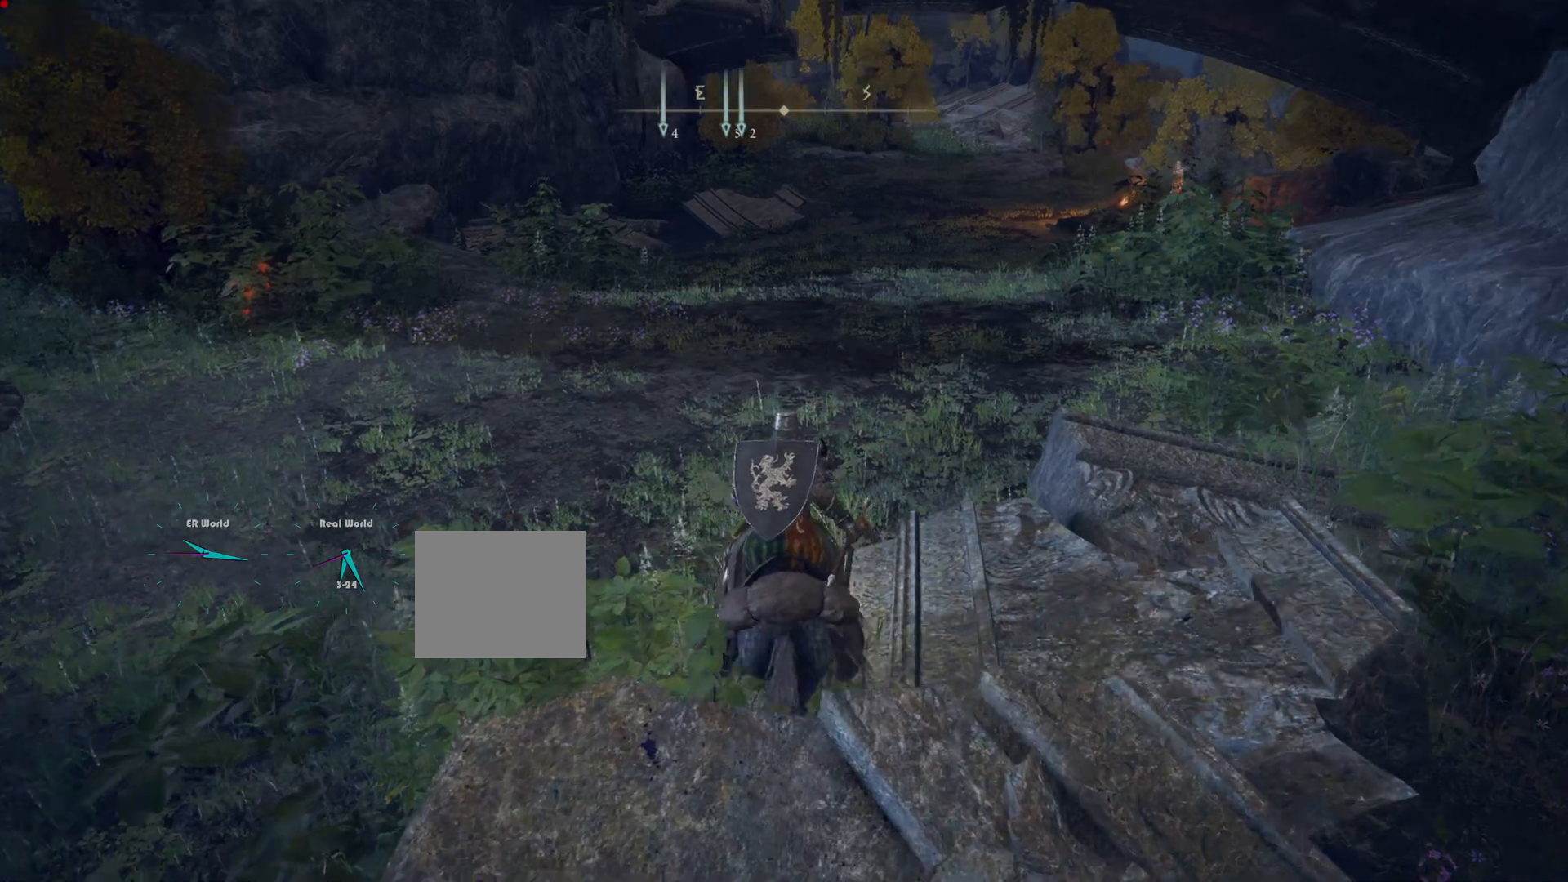
Gameplay with a controller (PlayStation layout); each line is a JSON object with the inputs held at the frame after it. "events" lists button and stick changes between this image and that frame as [ms after this image, input, new state], when the widget could be followed in between.
{"buttons": [], "left_stick": "up", "right_stick": "center"}
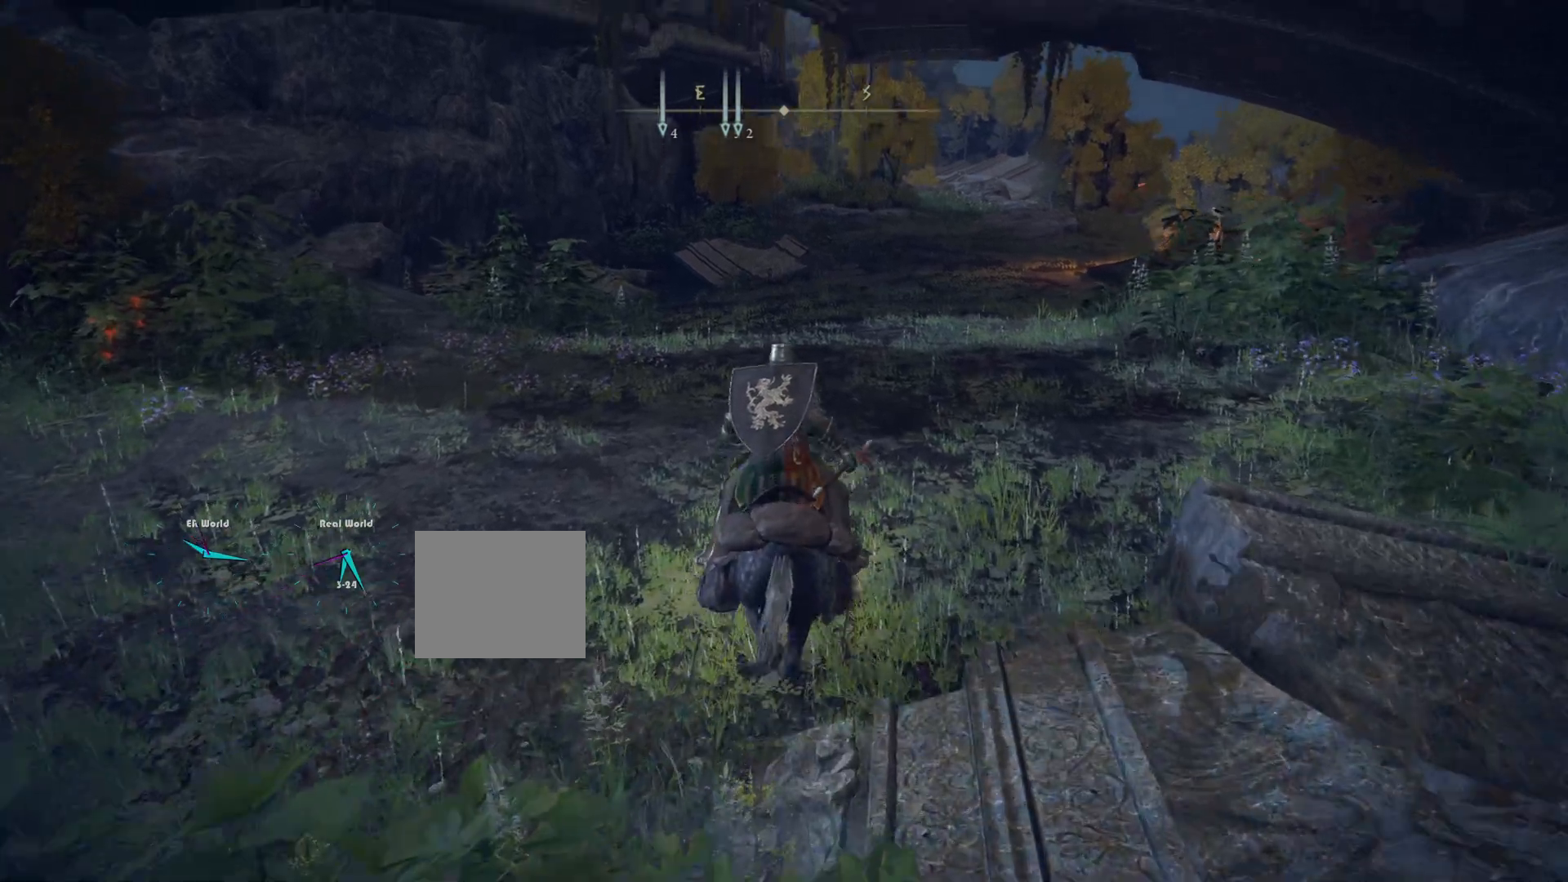
{"buttons": [], "left_stick": "up", "right_stick": "center"}
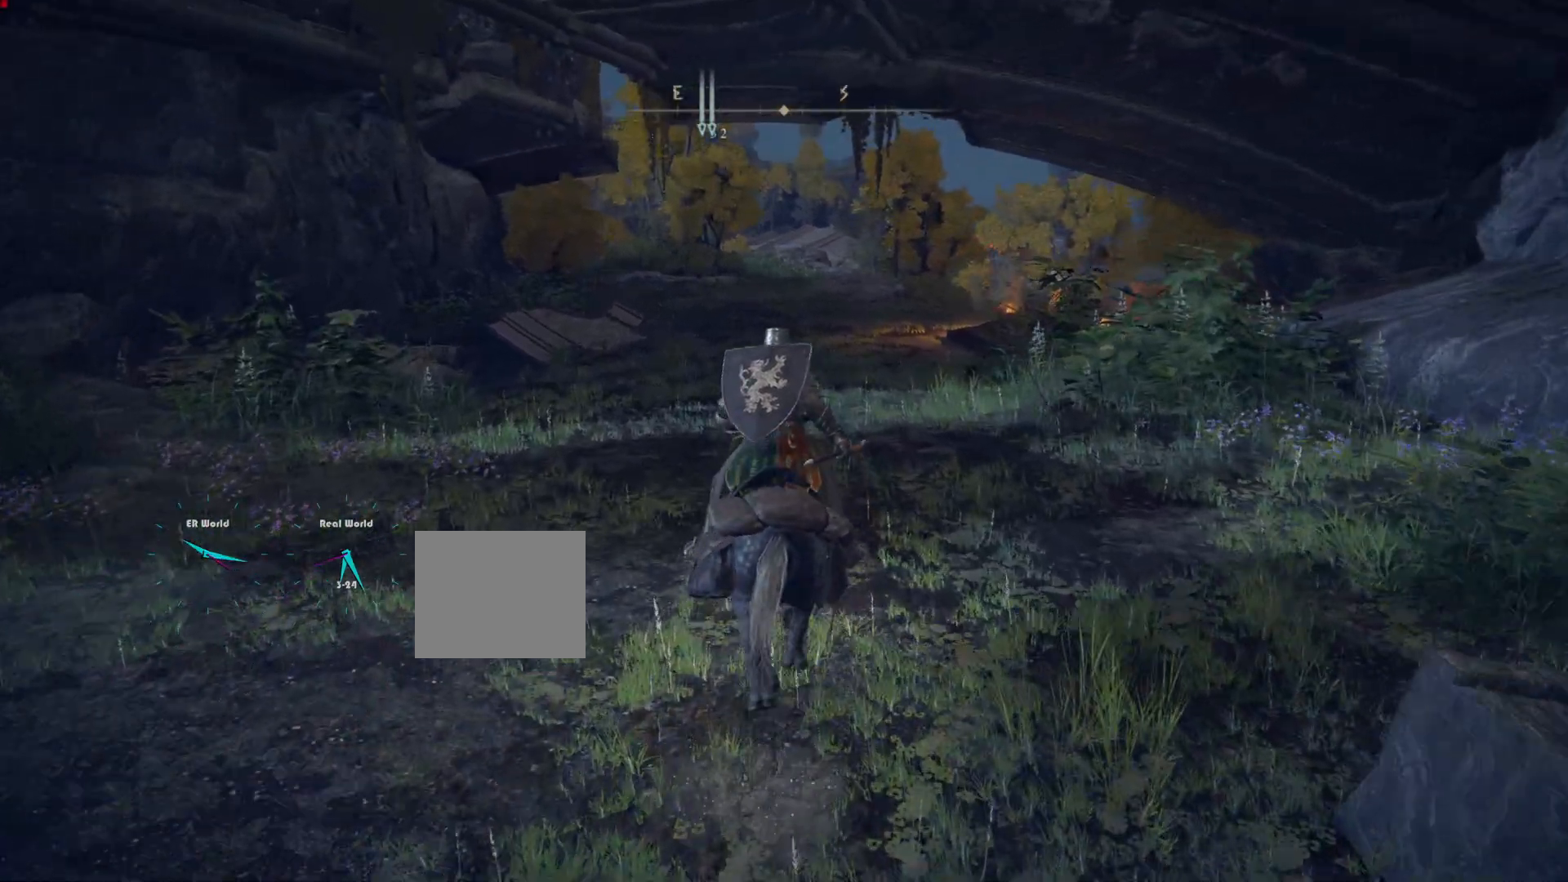
{"buttons": ["CROSS"], "left_stick": "up", "right_stick": "center", "events": [[100, "CROSS", "down"], [200, "CROSS", "up"], [250, "CROSS", "down"], [300, "CROSS", "up"], [367, "CROSS", "down"]]}
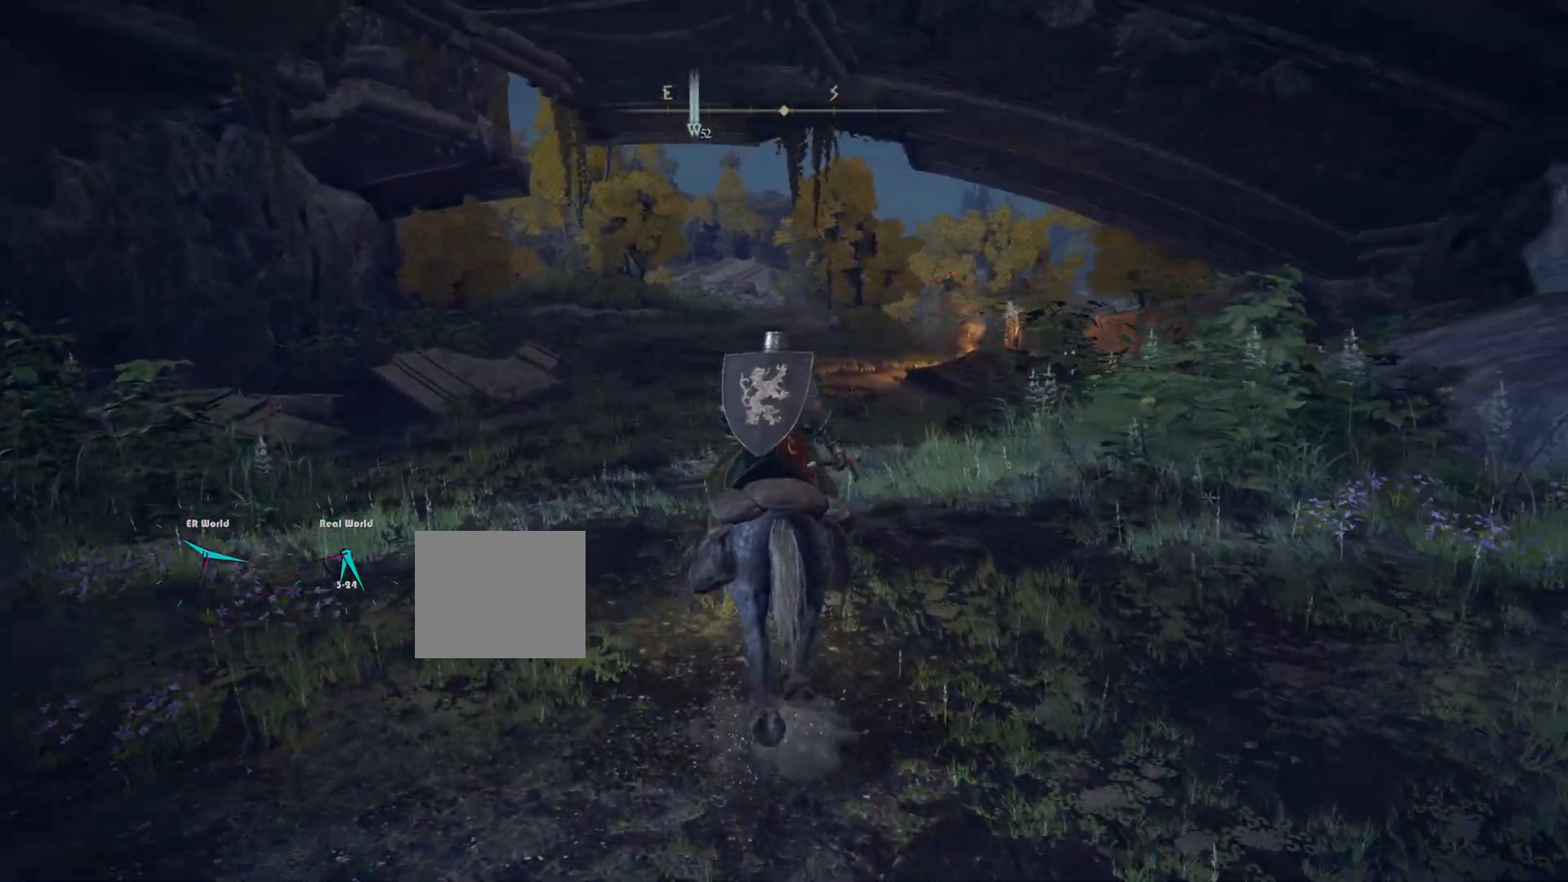
{"buttons": ["CROSS"], "left_stick": "up", "right_stick": "center", "events": []}